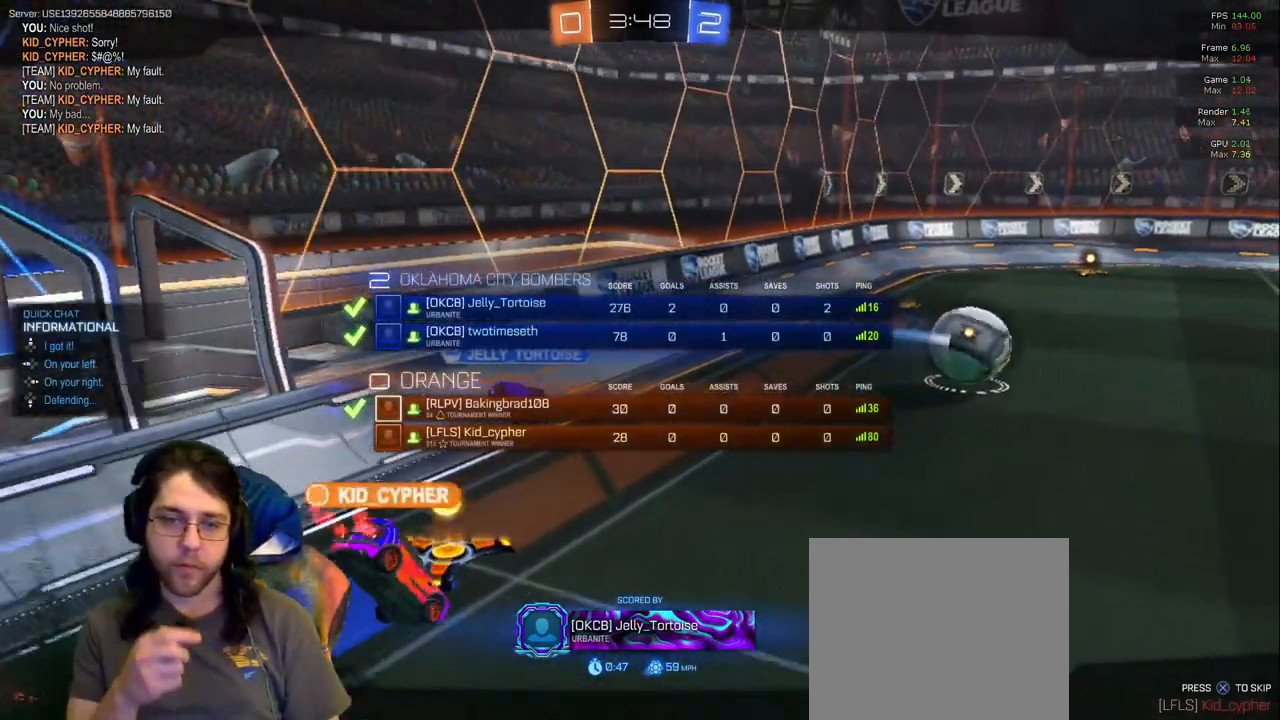
Gameplay with a controller (PlayStation layout); each line is a JSON object with the inputs held at the frame after it. "events" lists button and stick changes between this image and that frame as [ms after this image, input, new state], when the widget could be followed in between. Not read: L3 R2 R3.
{"buttons": ["DPAD_UP"], "left_stick": "center", "right_stick": "center", "events": []}
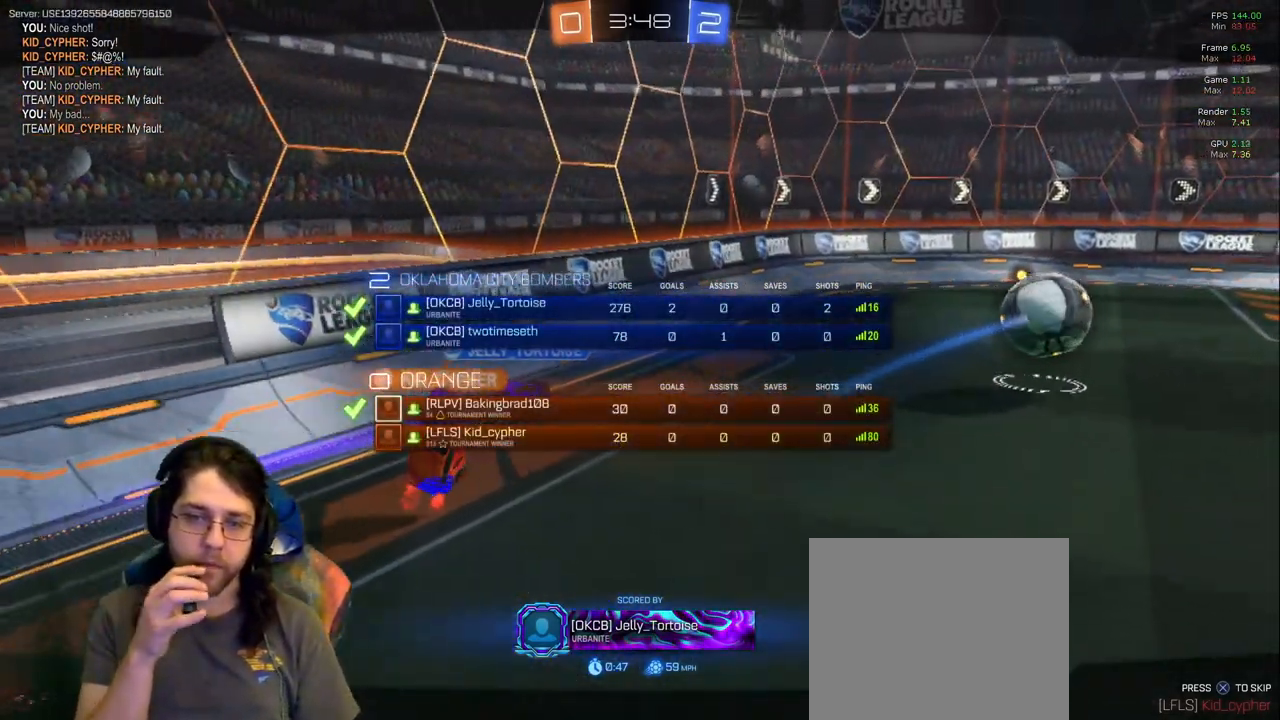
{"buttons": ["DPAD_UP"], "left_stick": "center", "right_stick": "center", "events": []}
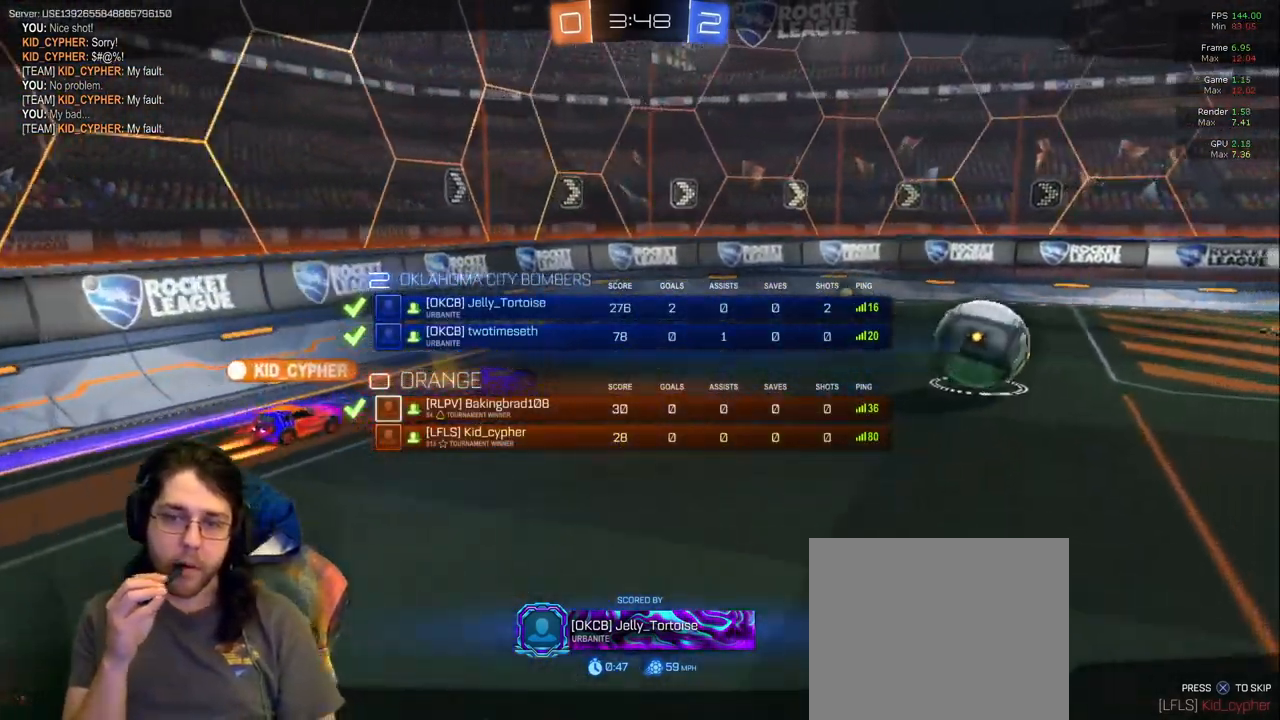
{"buttons": ["DPAD_UP"], "left_stick": "center", "right_stick": "center", "events": []}
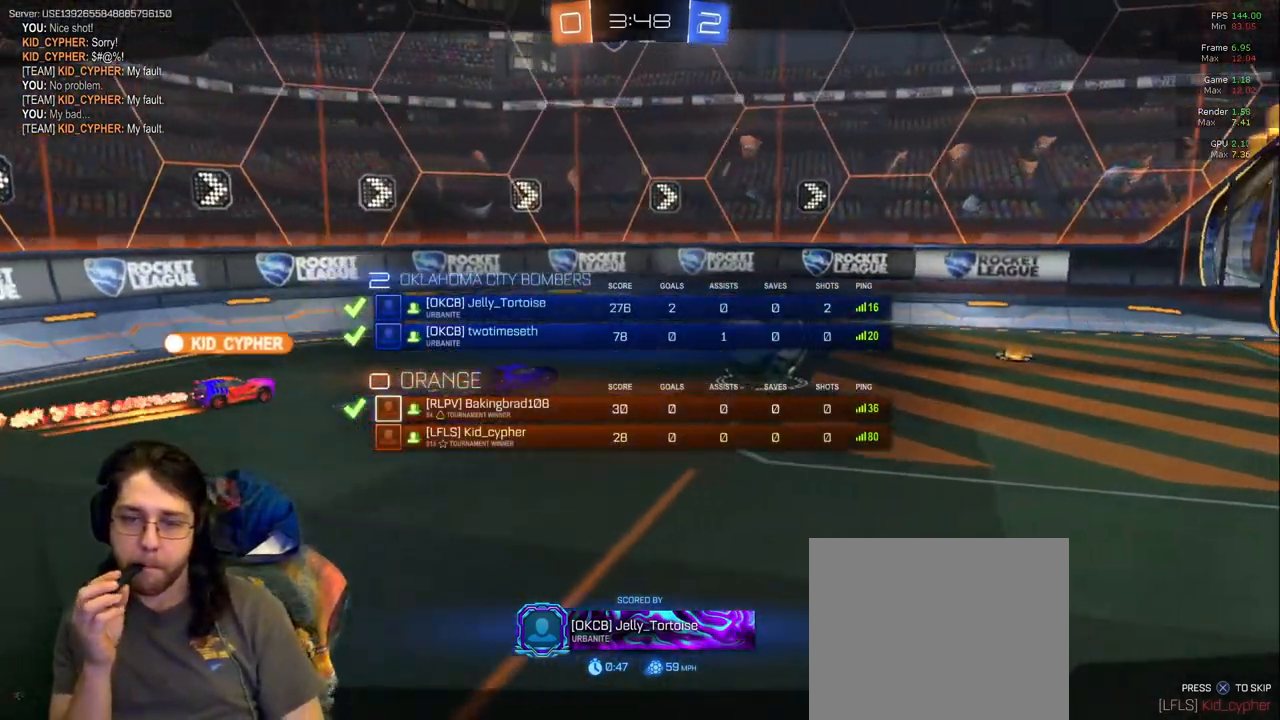
{"buttons": ["DPAD_UP"], "left_stick": "center", "right_stick": "center", "events": []}
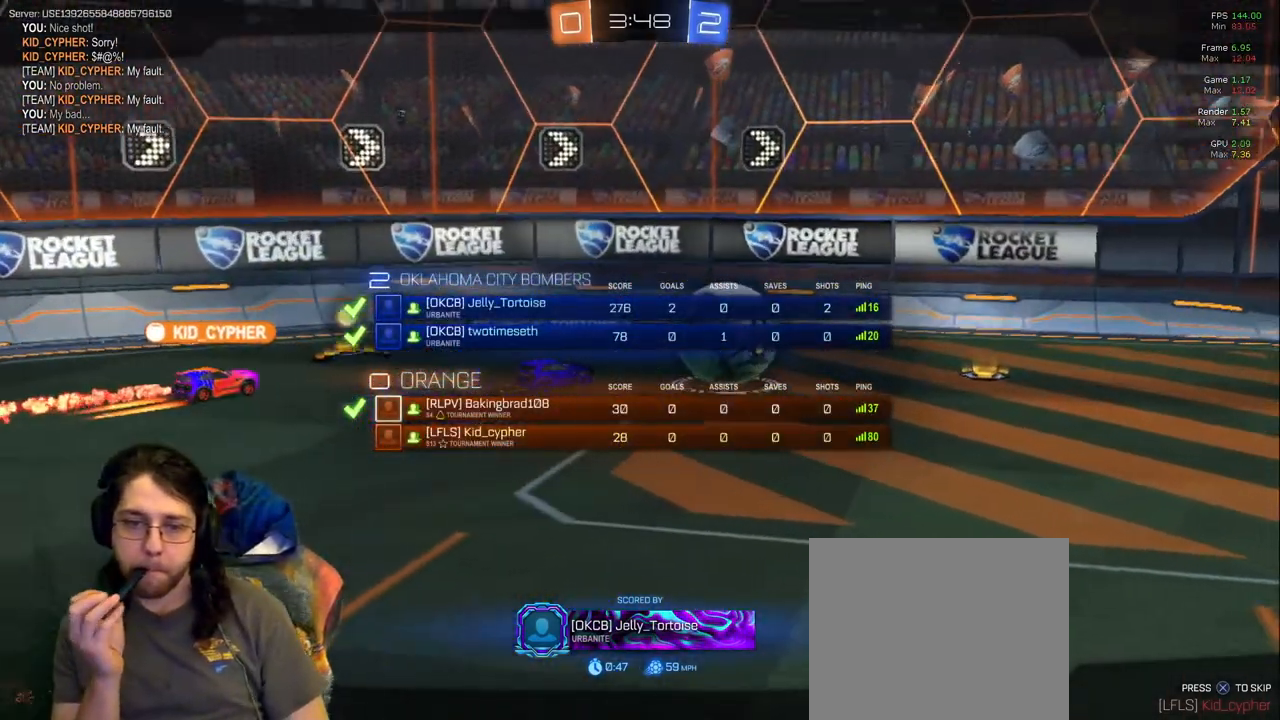
{"buttons": ["DPAD_UP"], "left_stick": "center", "right_stick": "center", "events": []}
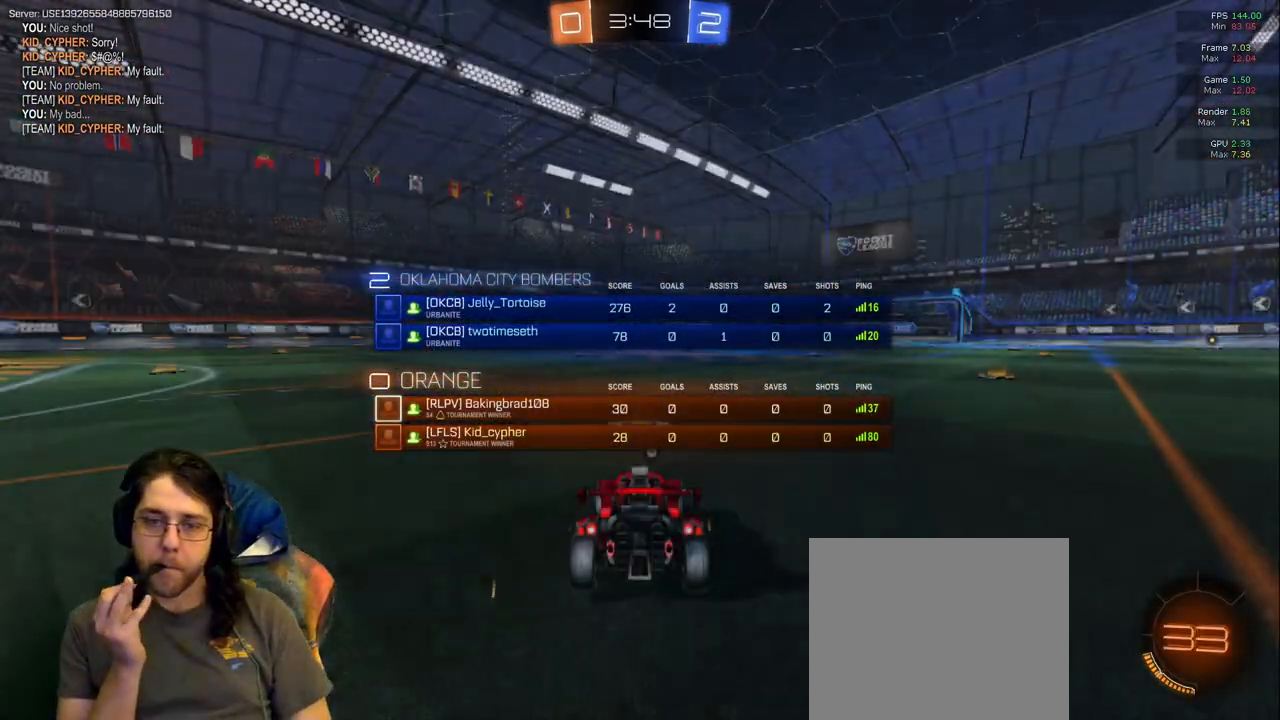
{"buttons": [], "left_stick": "center", "right_stick": "center", "events": [[433, "DPAD_UP", "up"]]}
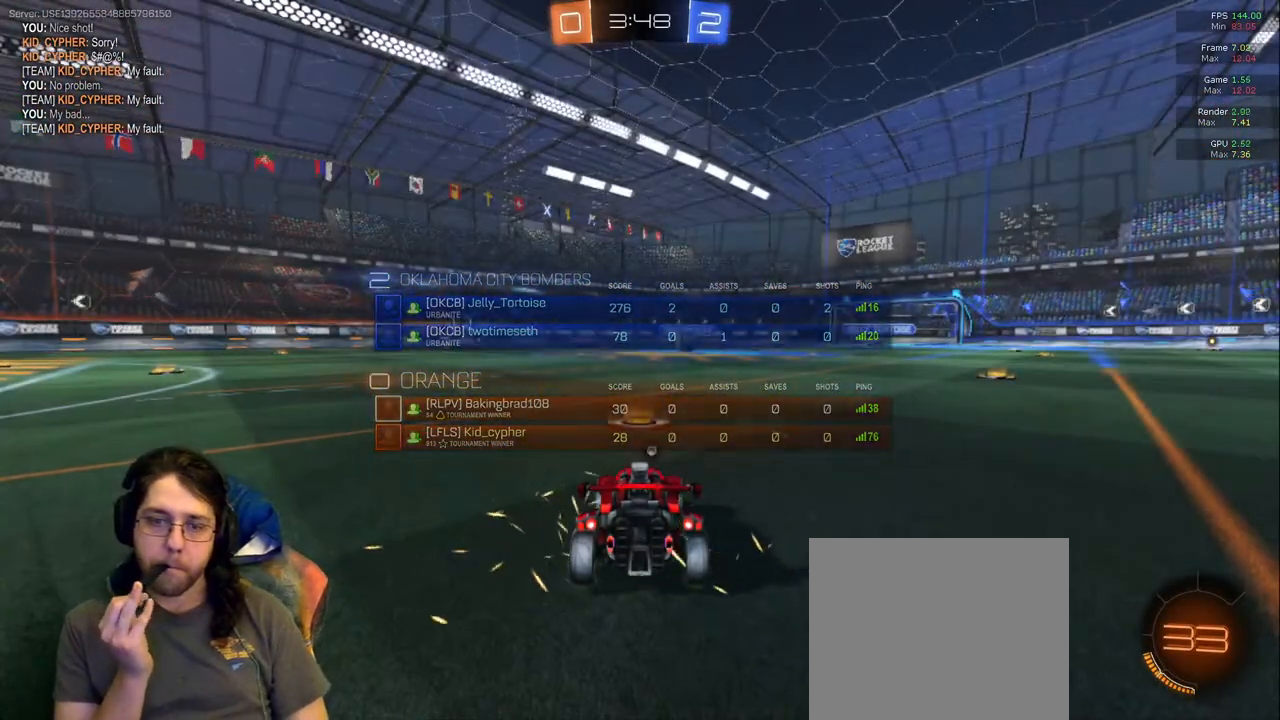
{"buttons": [], "left_stick": "center", "right_stick": "center", "events": []}
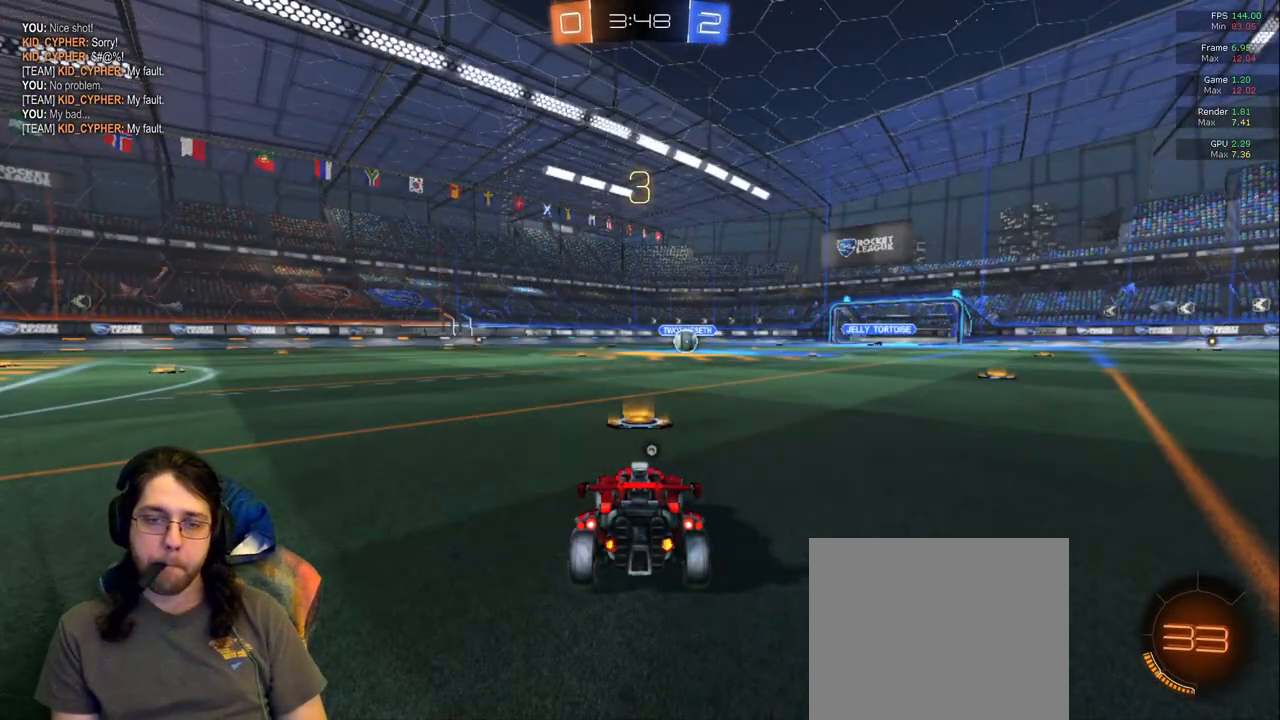
{"buttons": [], "left_stick": "center", "right_stick": "center", "events": []}
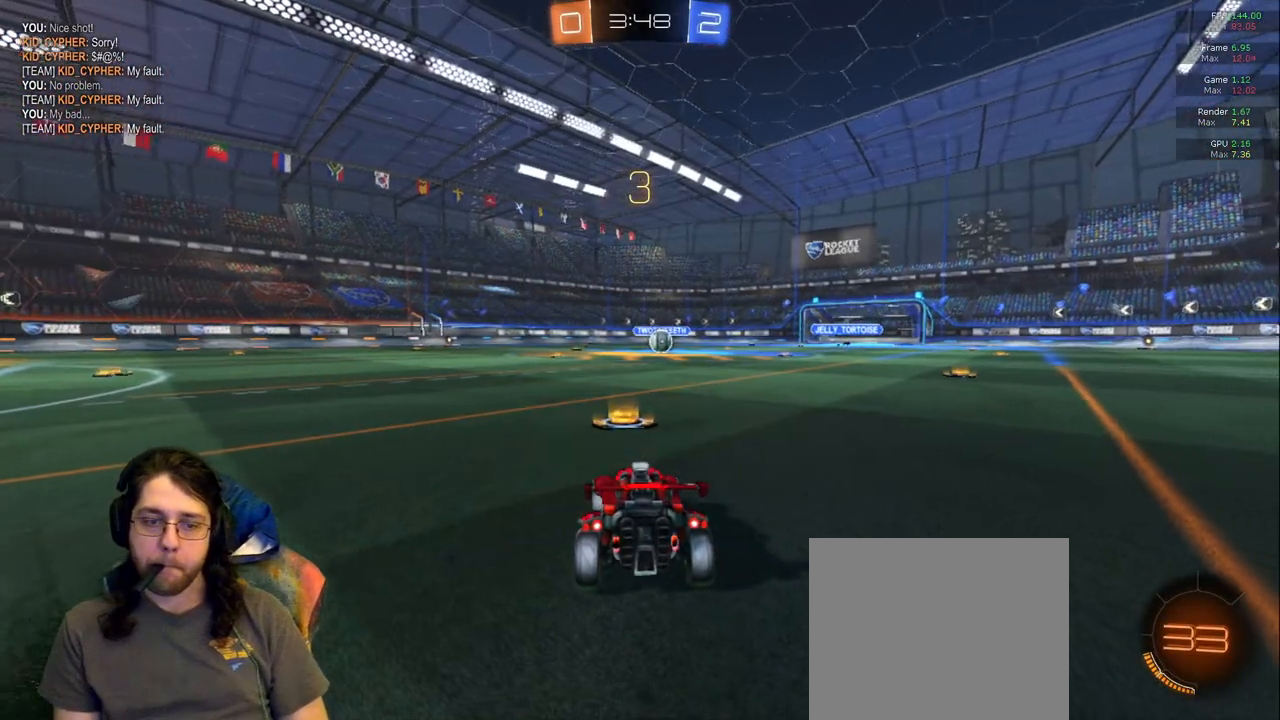
{"buttons": [], "left_stick": "center", "right_stick": "center"}
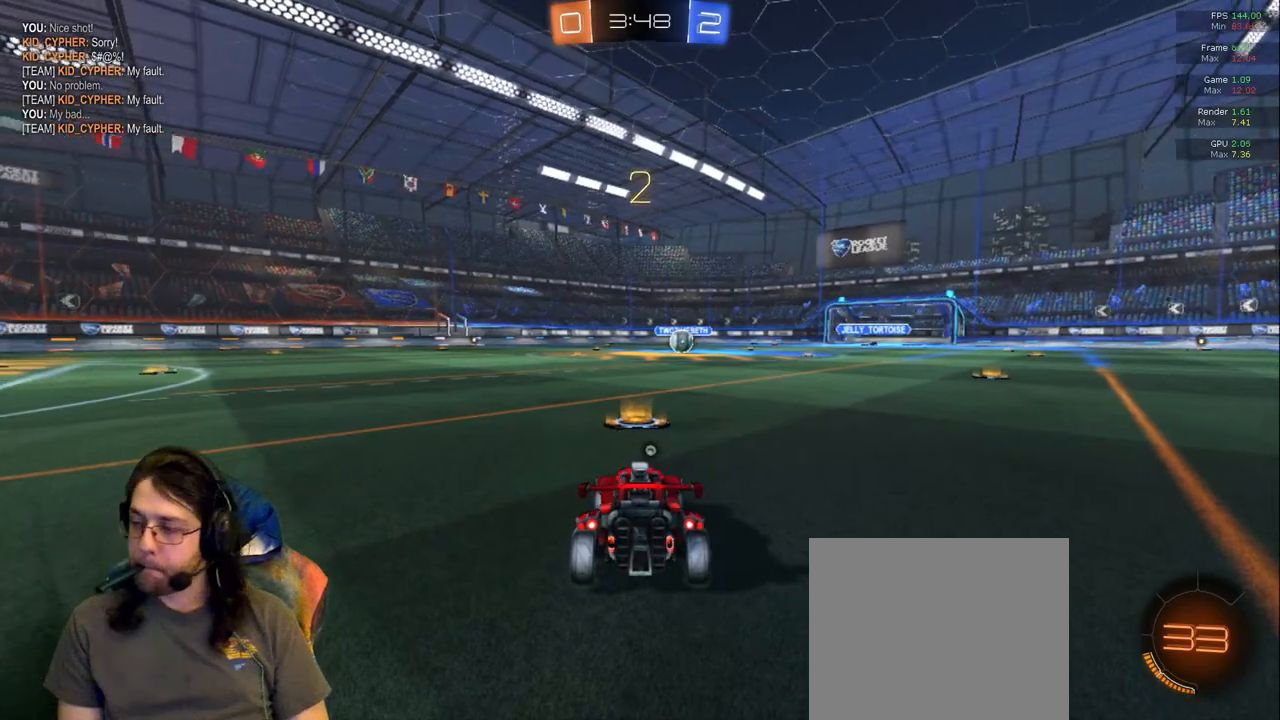
{"buttons": [], "left_stick": "center", "right_stick": "center", "events": []}
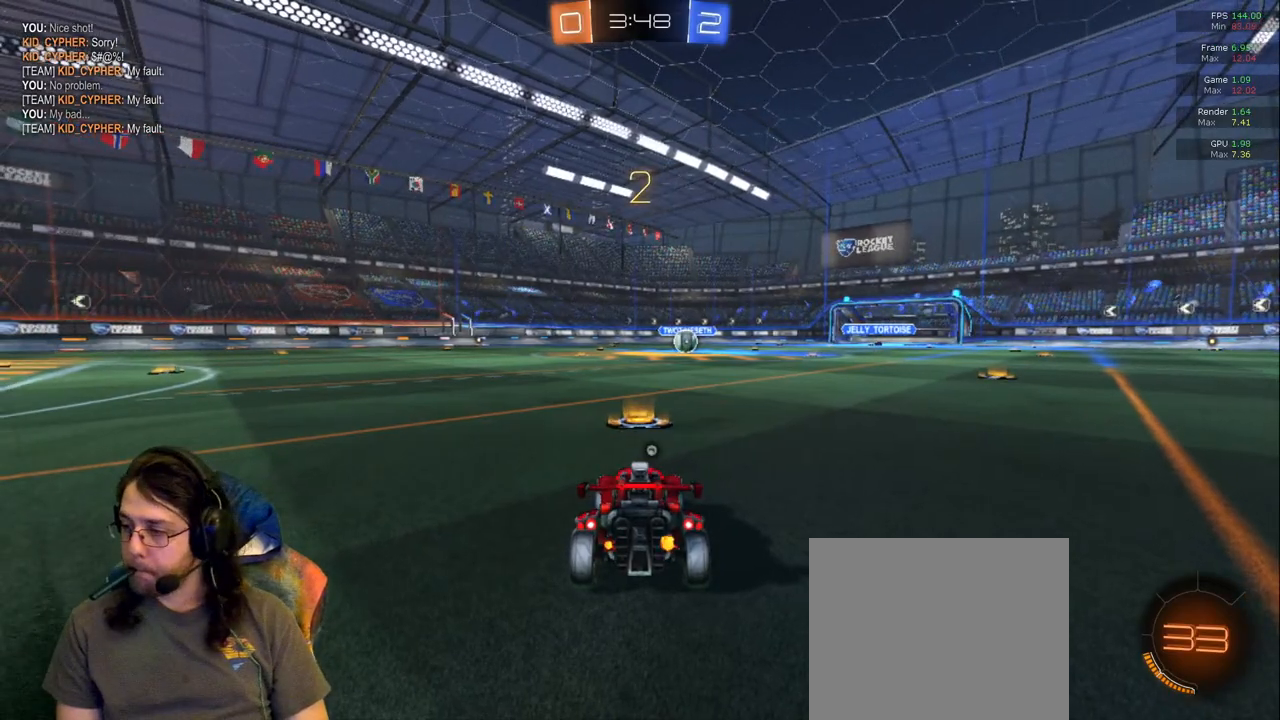
{"buttons": [], "left_stick": "center", "right_stick": "center", "events": []}
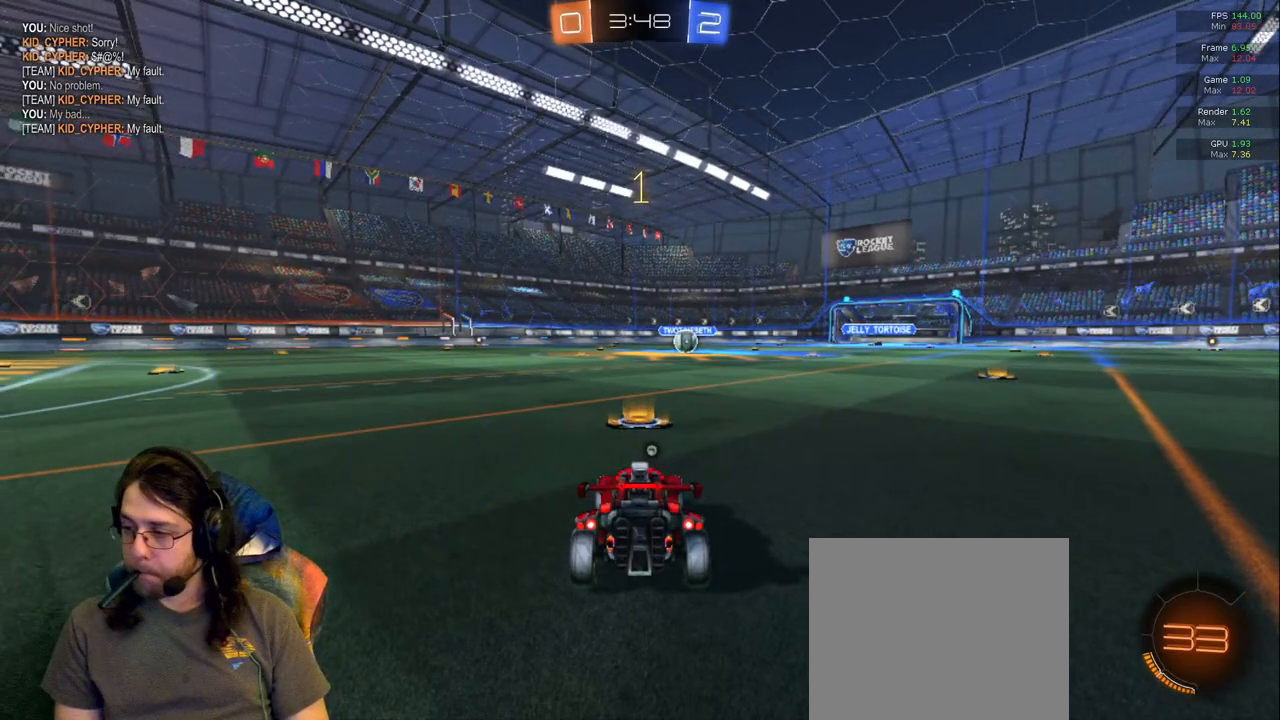
{"buttons": ["R1"], "left_stick": "center", "right_stick": "center", "events": [[200, "R1", "down"]]}